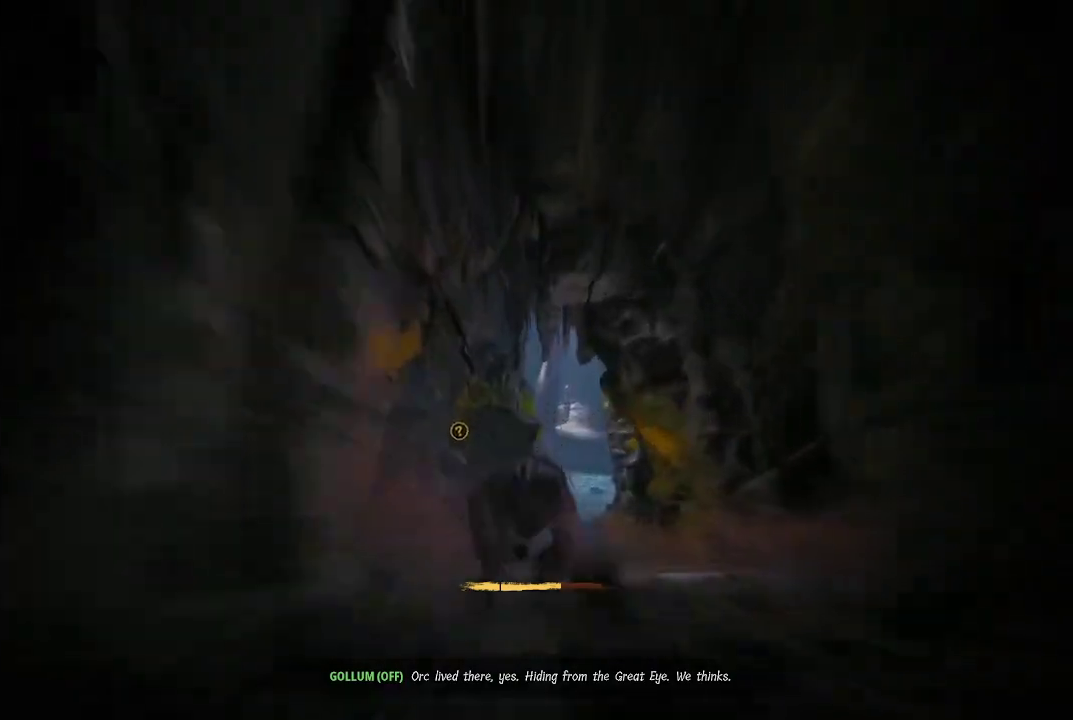
Gameplay with a controller (Xbox layout); each line is a JSON object with the inputs held at the frame after it. "button_events" lists button changes between this image and that frame as [ms after this image, input, new state], when the widget could be followed in between (sticks are given only as held states). Not read: L3 R3.
{"buttons": [], "left_stick": "up-right", "right_stick": "center", "button_events": [[133, "R2", "up"]]}
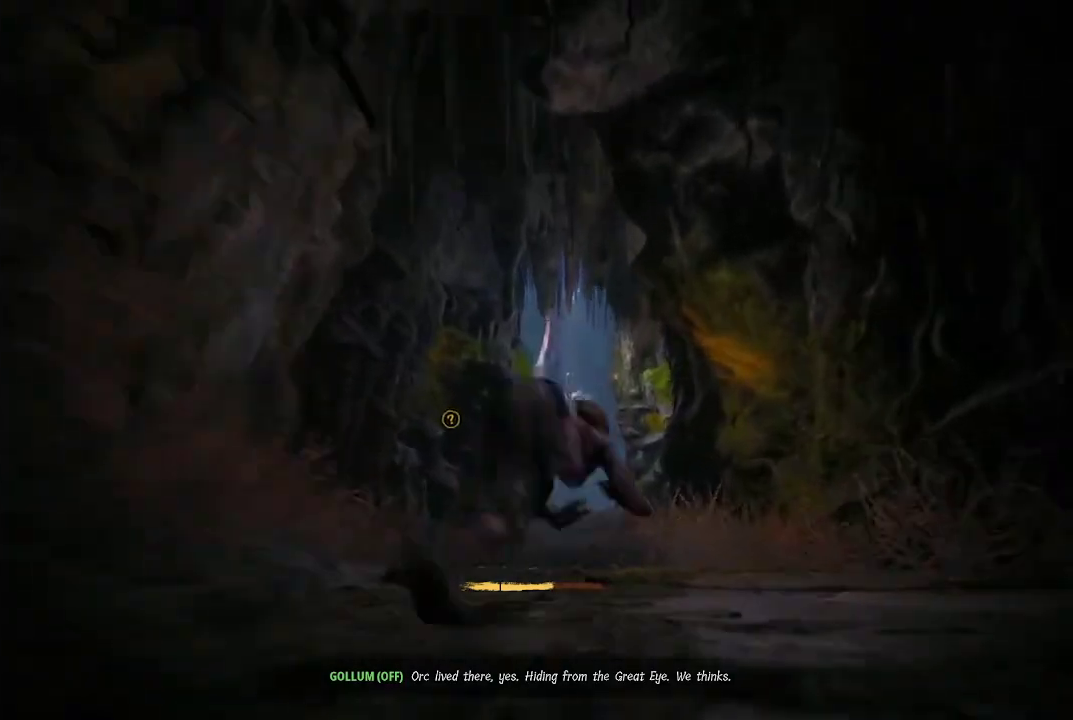
{"buttons": ["R2"], "left_stick": "up", "right_stick": "center", "button_events": [[383, "R2", "down"]]}
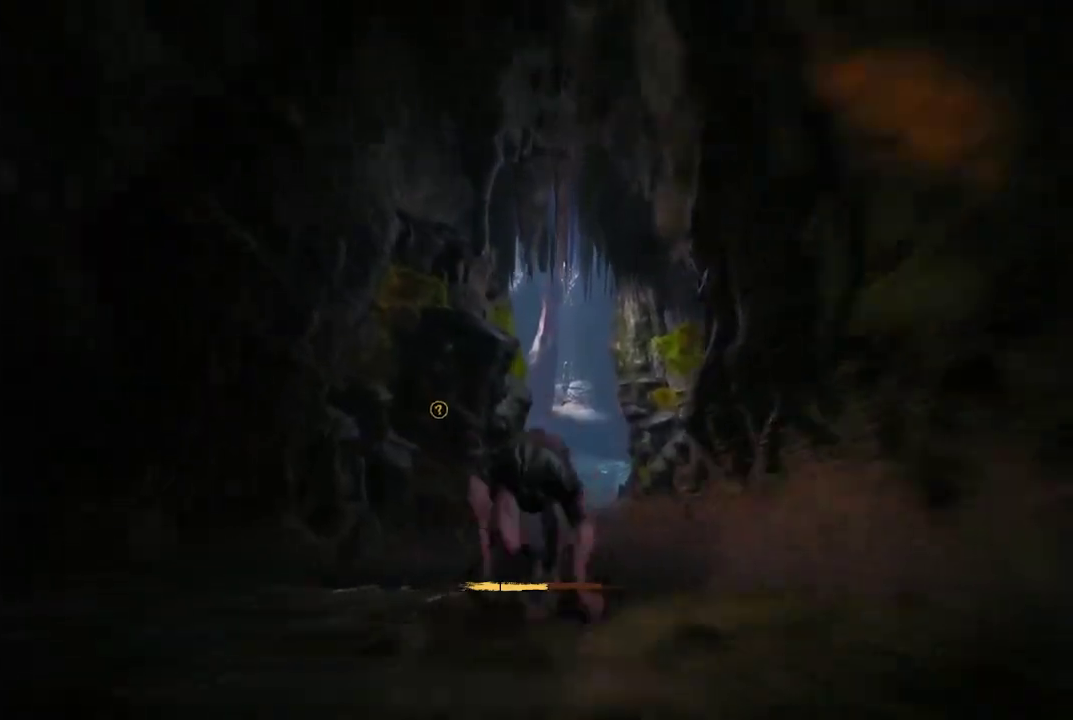
{"buttons": ["A", "R2"], "left_stick": "up", "right_stick": "center", "button_events": [[417, "A", "down"]]}
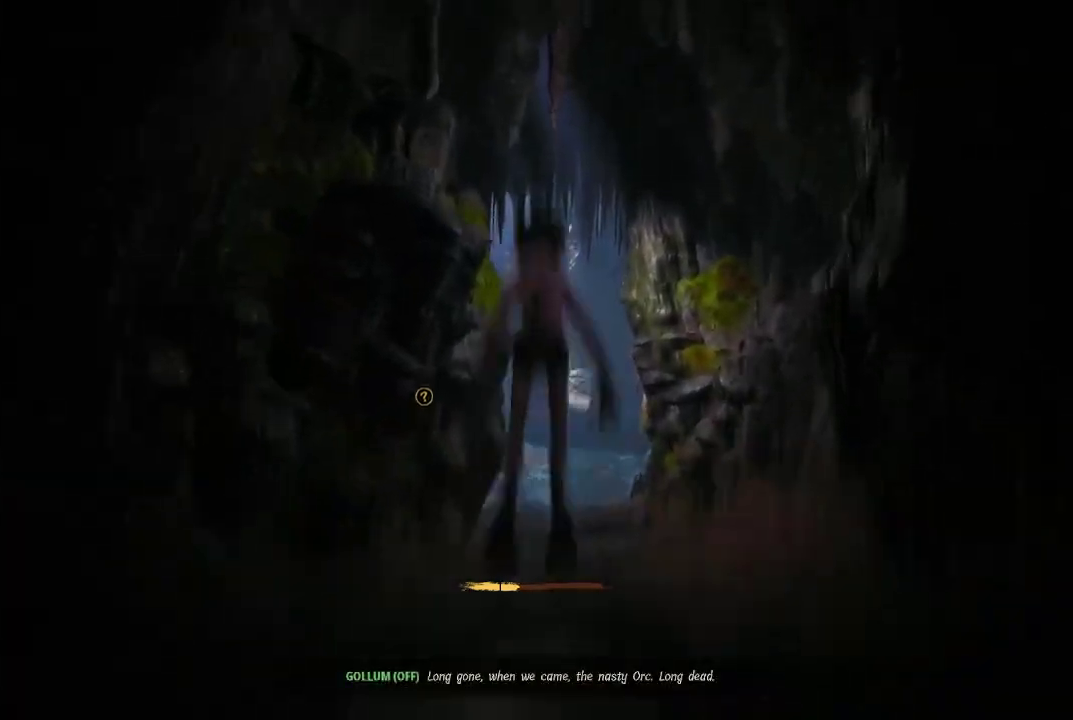
{"buttons": [], "left_stick": "up", "right_stick": "center", "button_events": [[83, "R2", "up"], [183, "A", "up"]]}
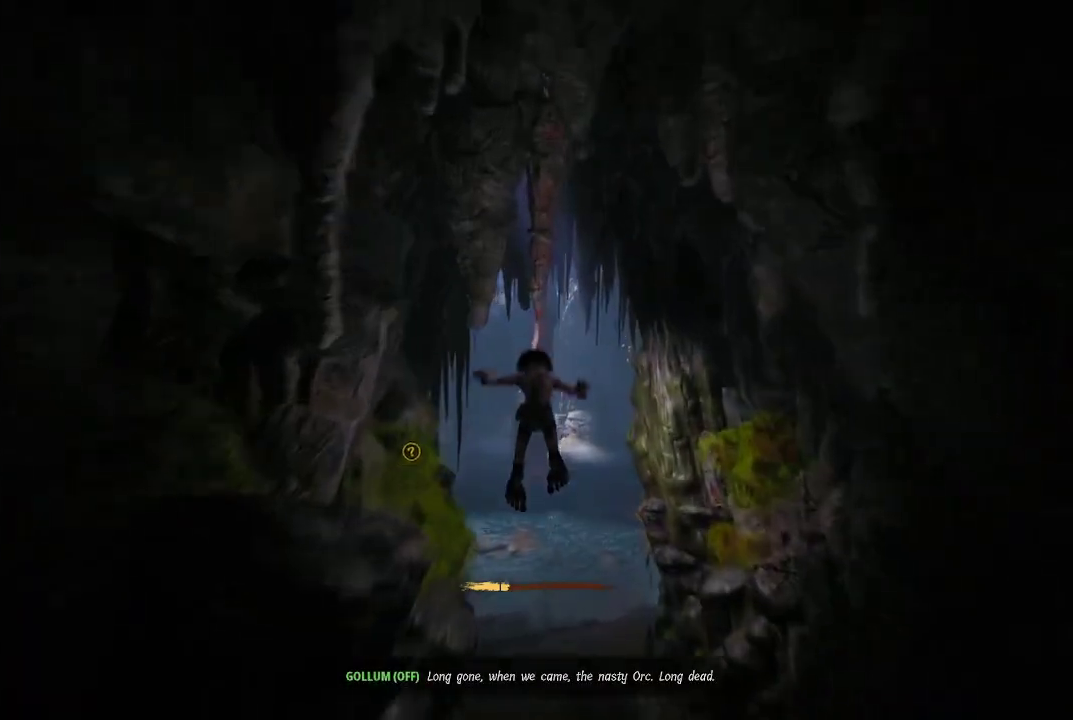
{"buttons": [], "left_stick": "up", "right_stick": "left", "button_events": []}
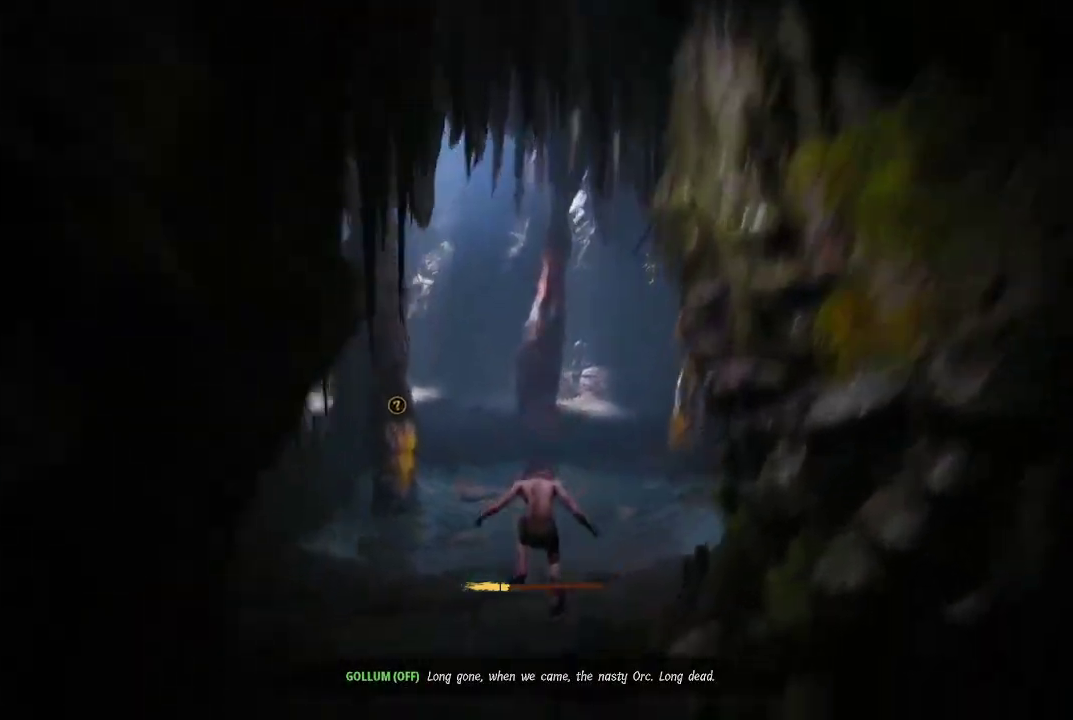
{"buttons": [], "left_stick": "up", "right_stick": "center", "button_events": []}
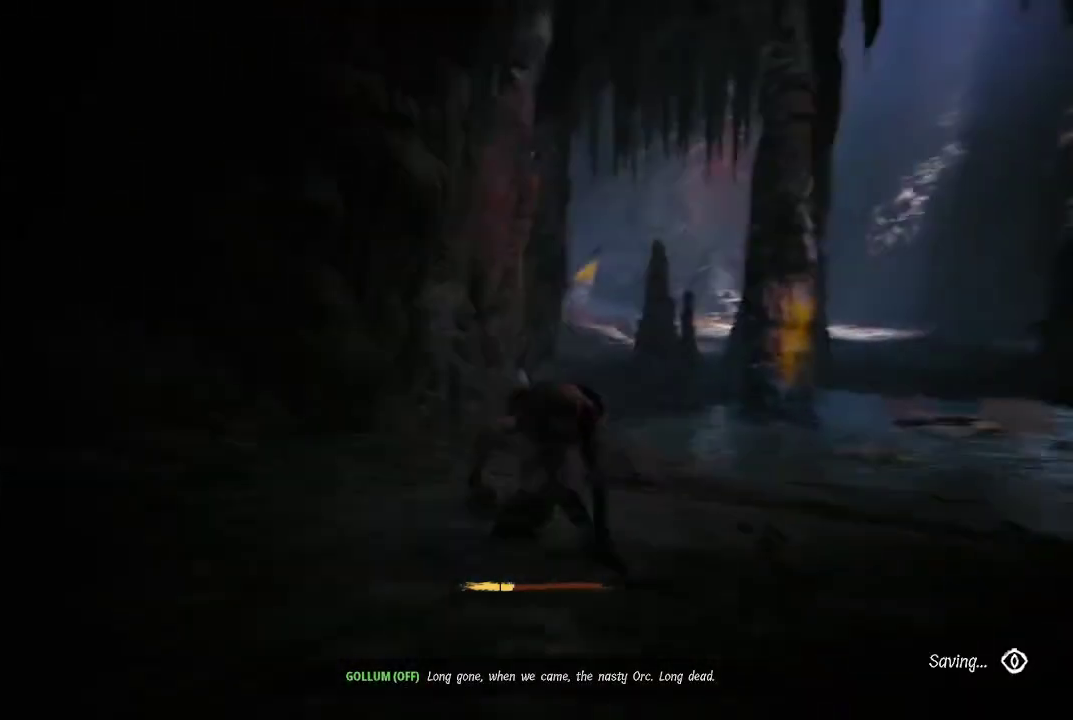
{"buttons": [], "left_stick": "up-right", "right_stick": "center", "button_events": []}
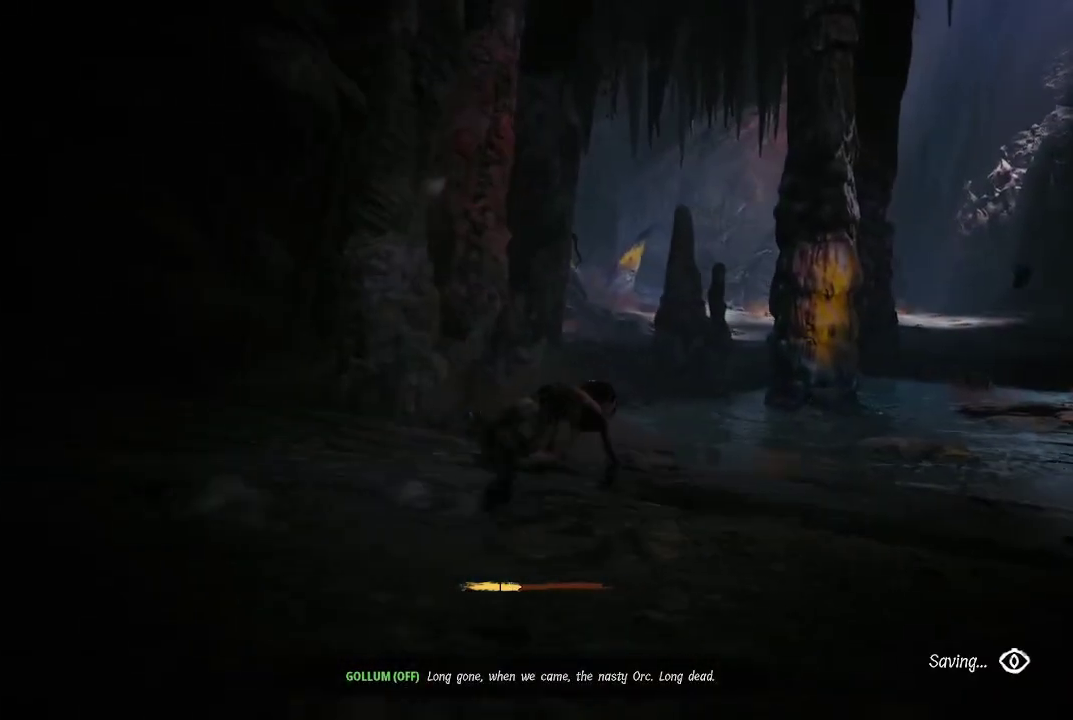
{"buttons": ["A", "R2"], "left_stick": "up", "right_stick": "center", "button_events": [[350, "R2", "down"], [483, "A", "down"]]}
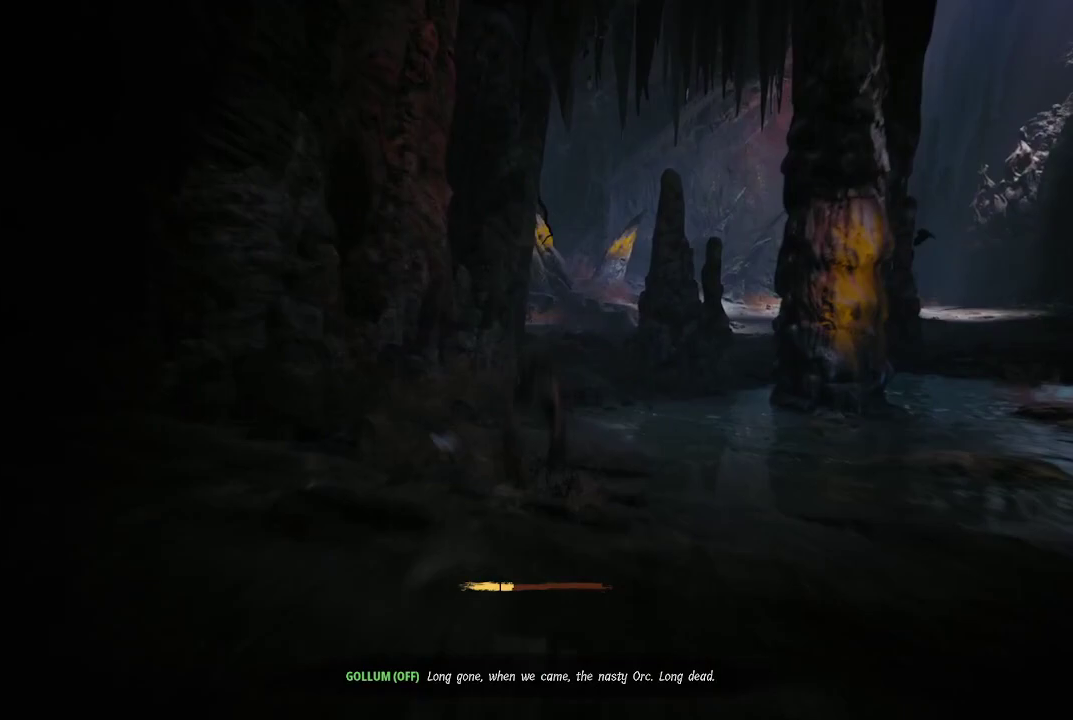
{"buttons": [], "left_stick": "up", "right_stick": "center", "button_events": [[133, "R2", "up"], [267, "A", "up"]]}
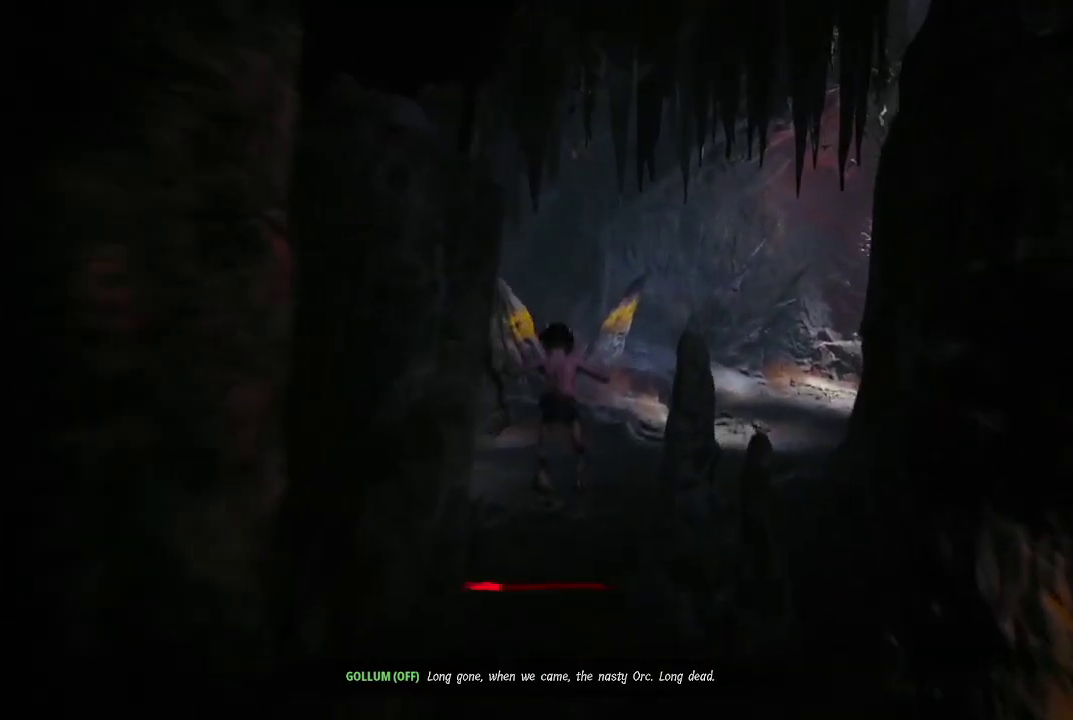
{"buttons": [], "left_stick": "up-left", "right_stick": "left", "button_events": []}
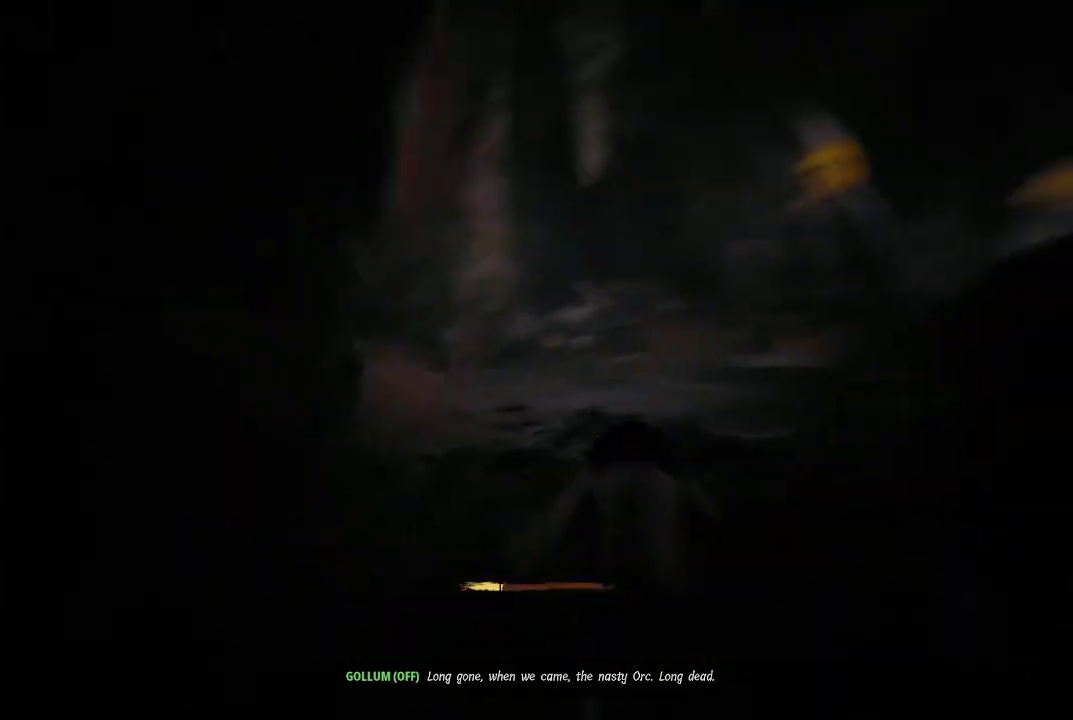
{"buttons": [], "left_stick": "up", "right_stick": "left", "button_events": []}
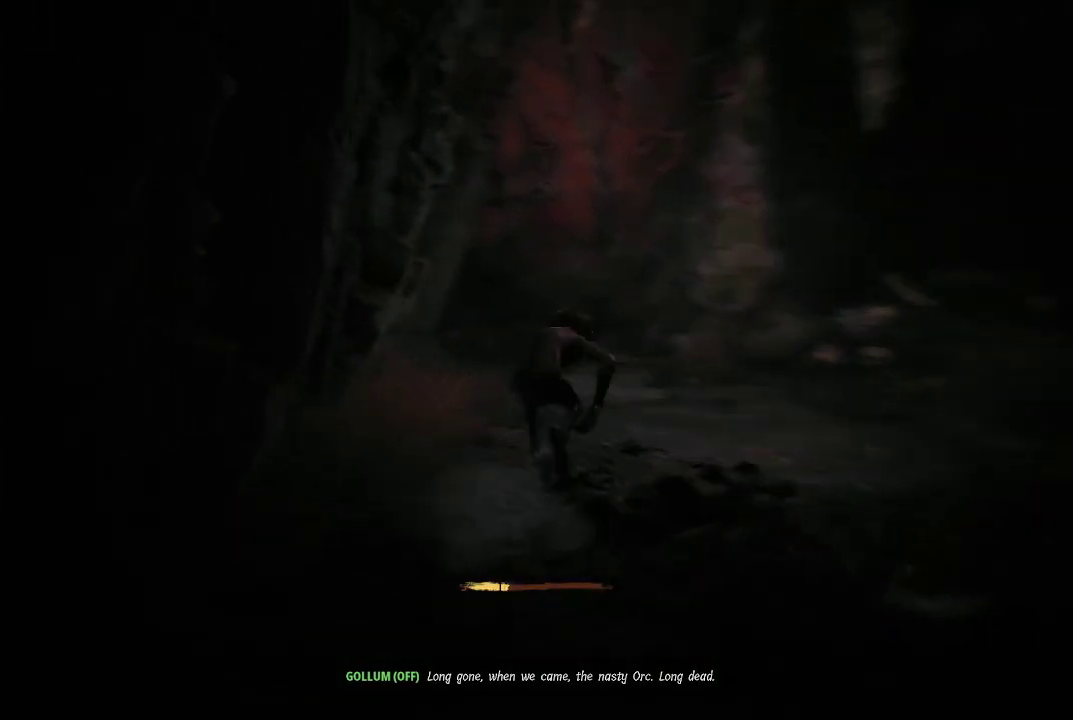
{"buttons": [], "left_stick": "up-right", "right_stick": "center", "button_events": []}
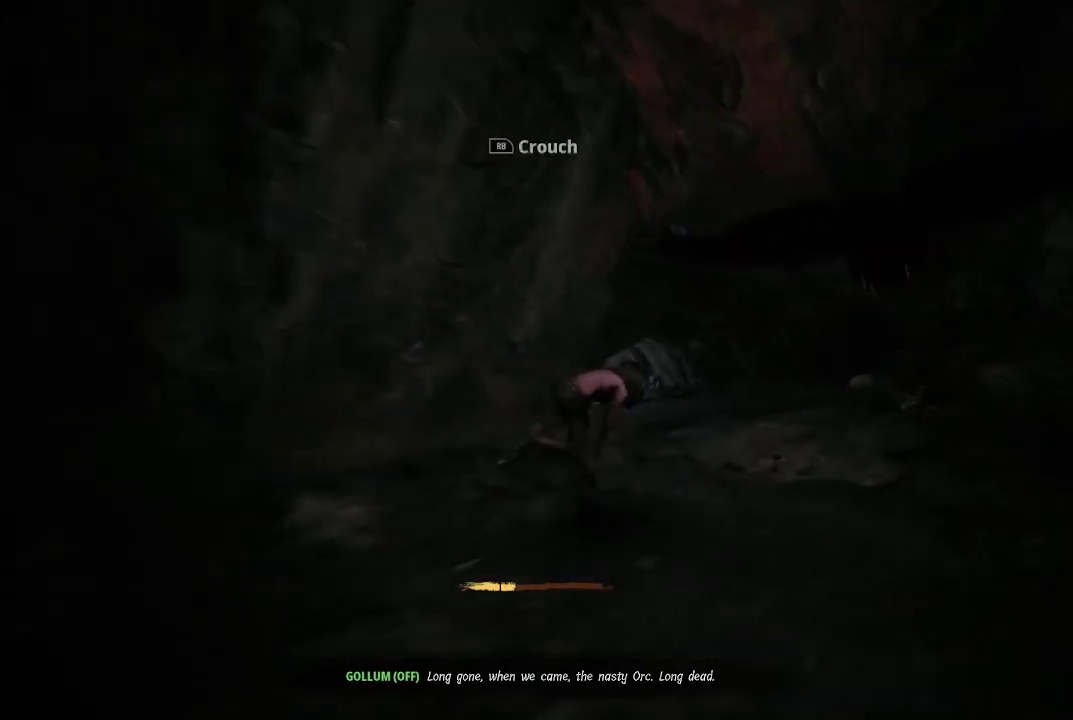
{"buttons": ["R1"], "left_stick": "up-left", "right_stick": "center", "button_events": [[417, "R1", "down"]]}
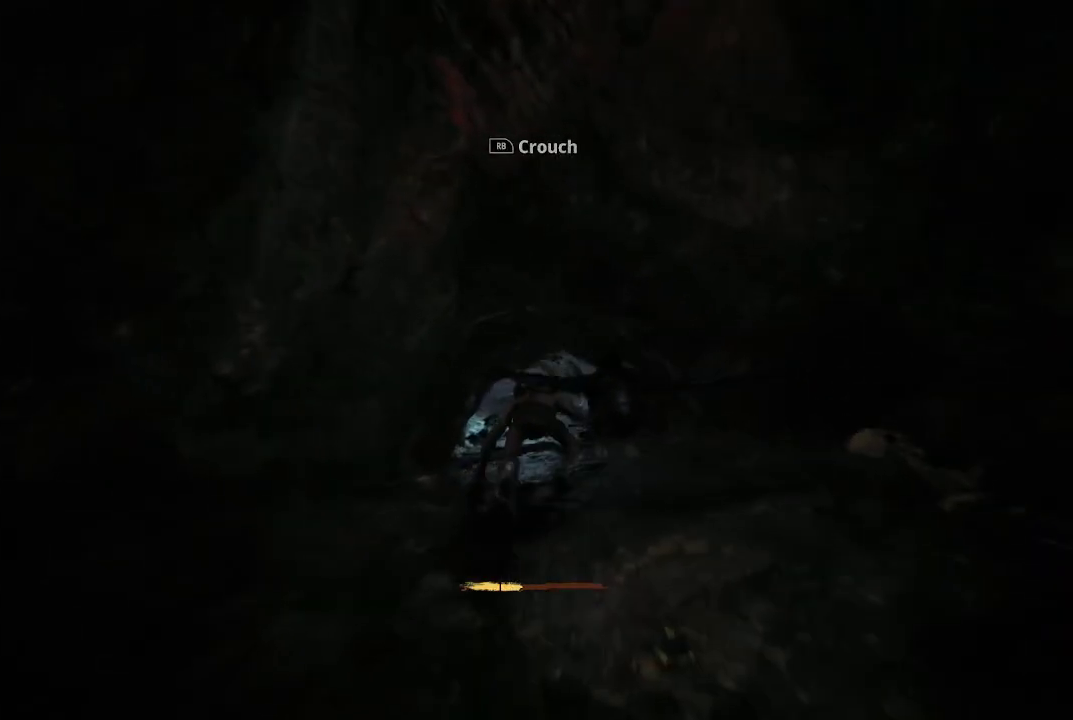
{"buttons": ["R1"], "left_stick": "up", "right_stick": "center", "button_events": []}
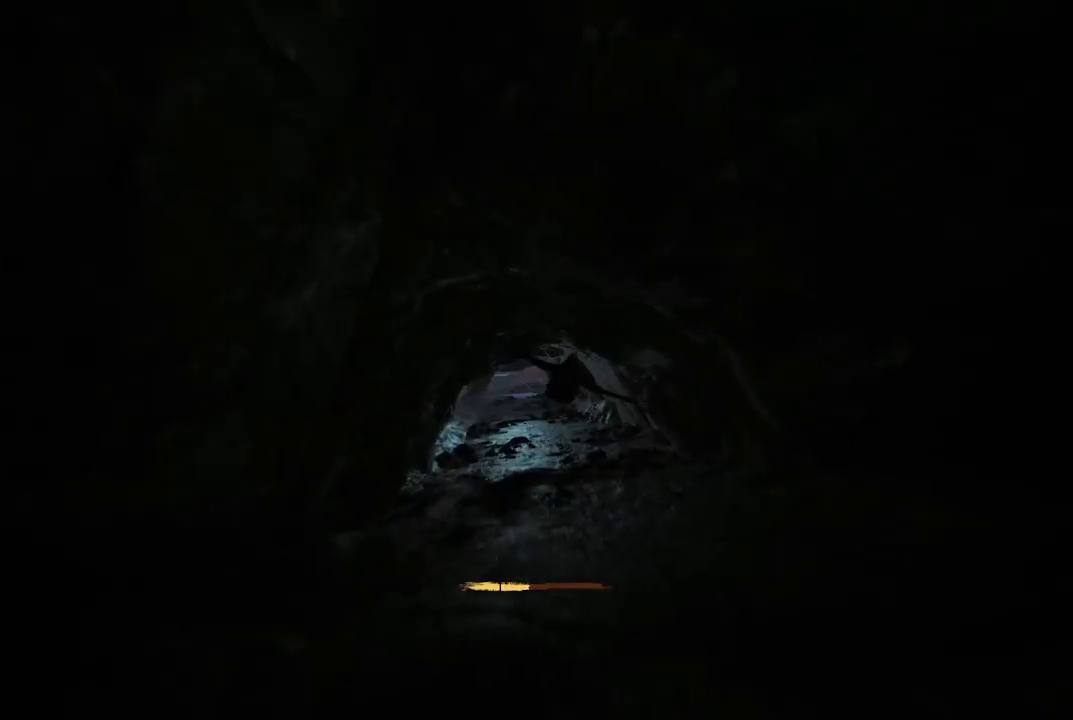
{"buttons": ["R1"], "left_stick": "up", "right_stick": "center", "button_events": []}
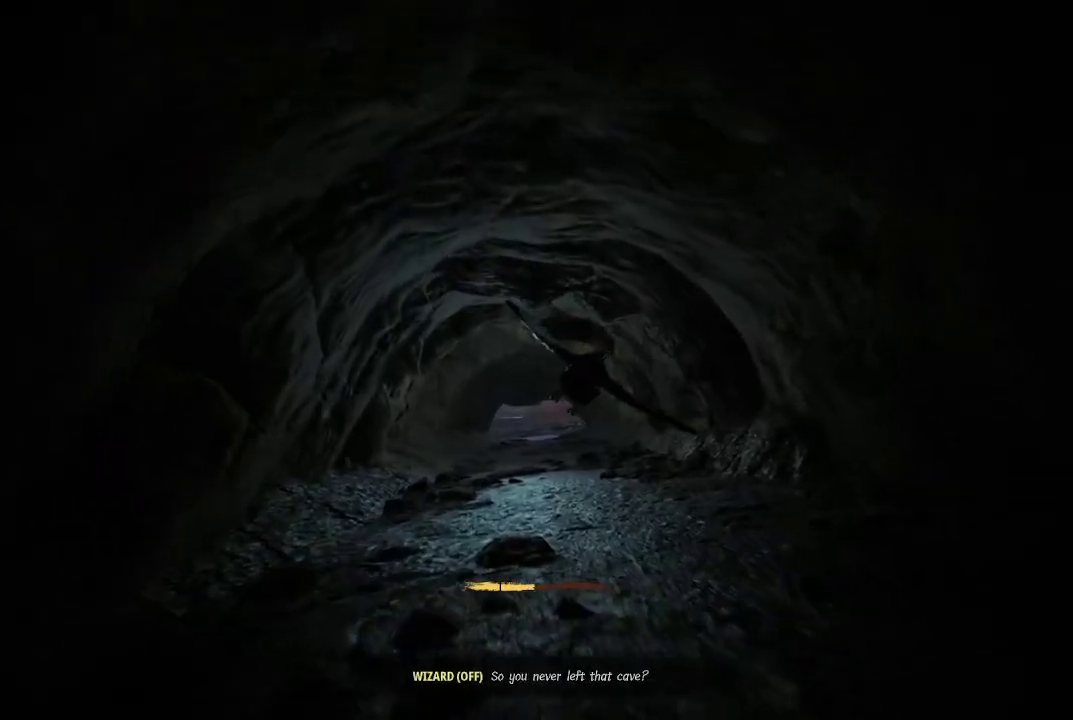
{"buttons": ["R1"], "left_stick": "up", "right_stick": "center", "button_events": []}
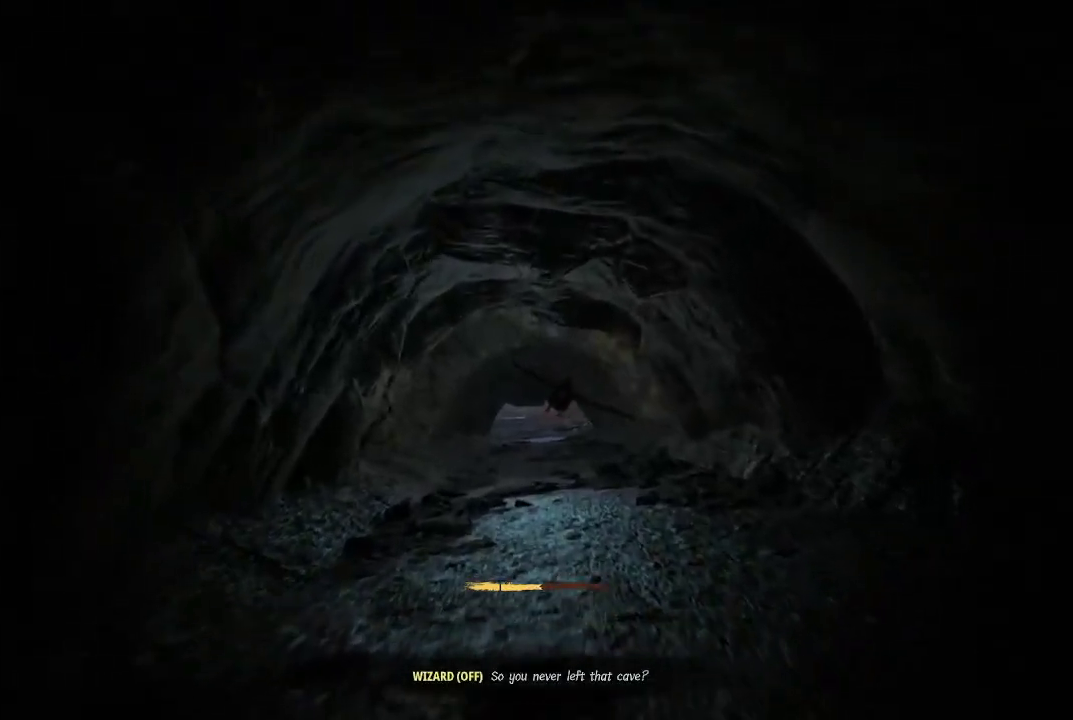
{"buttons": ["R1"], "left_stick": "up", "right_stick": "center", "button_events": []}
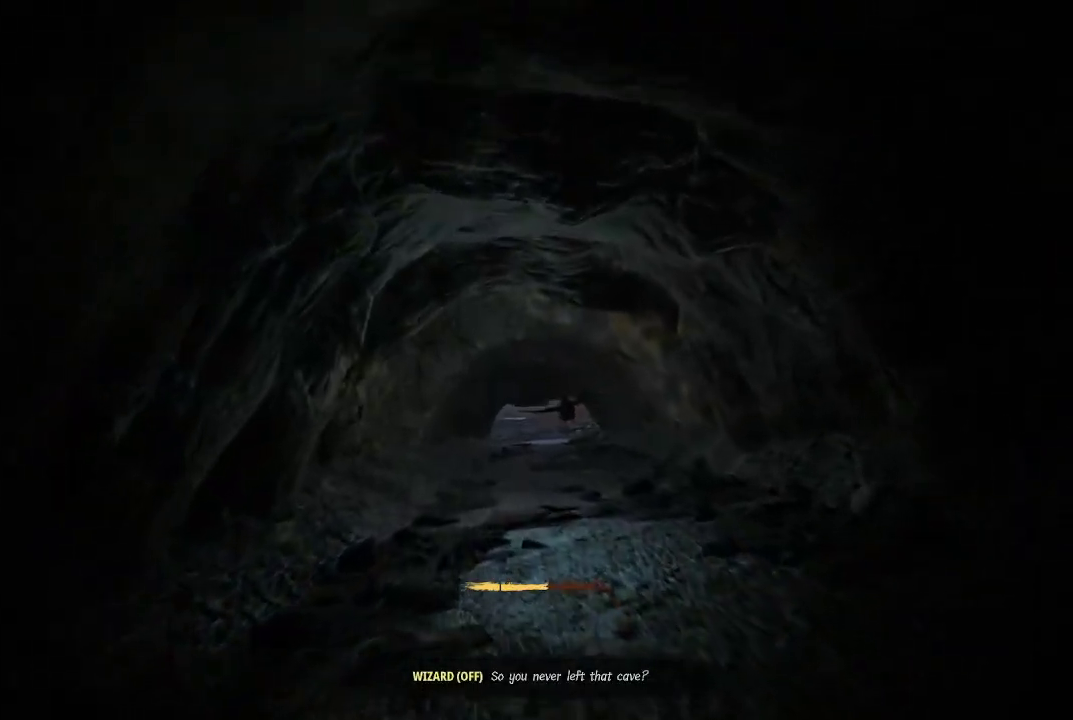
{"buttons": [], "left_stick": "up", "right_stick": "center", "button_events": [[367, "R1", "up"]]}
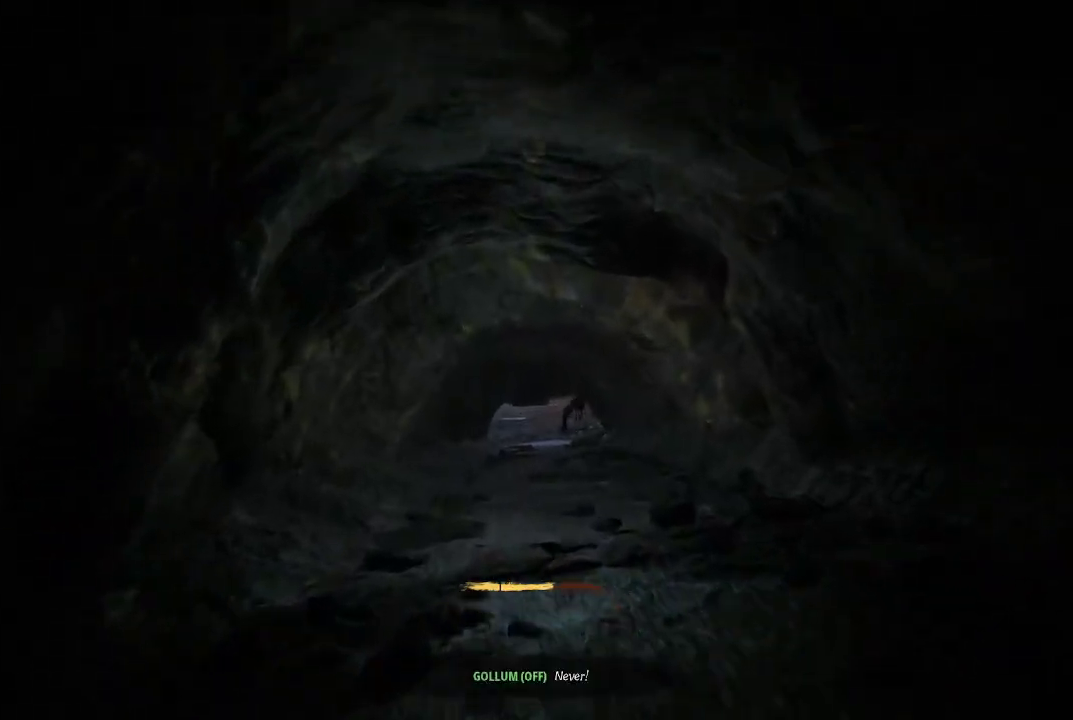
{"buttons": [], "left_stick": "up", "right_stick": "center", "button_events": []}
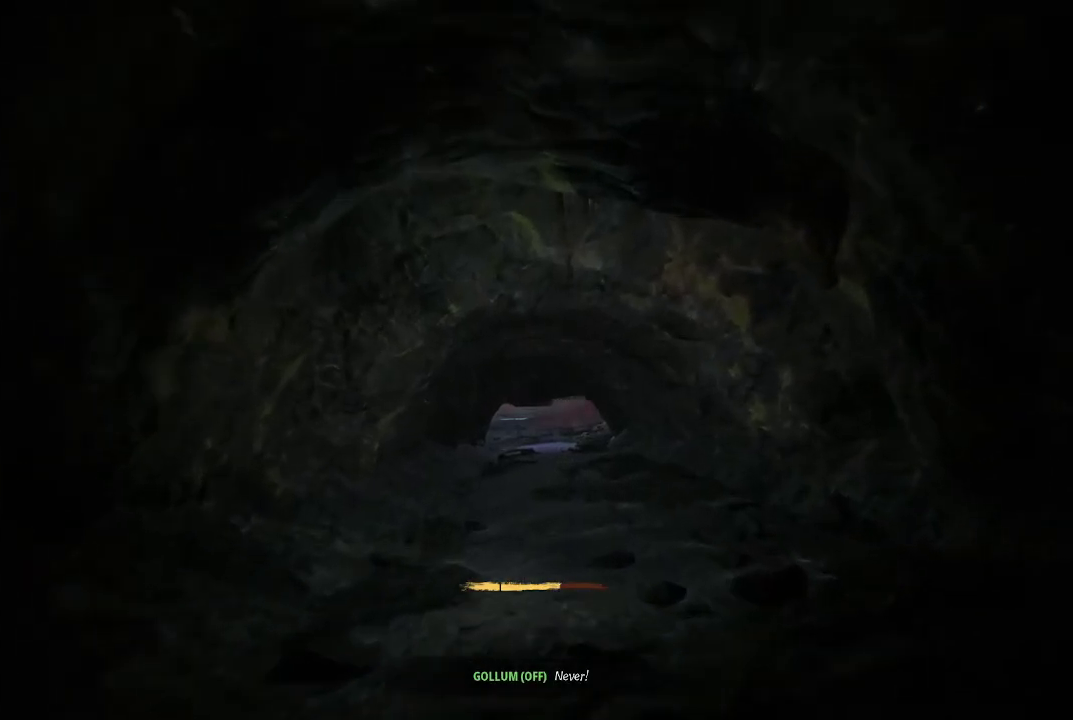
{"buttons": [], "left_stick": "up-right", "right_stick": "center", "button_events": []}
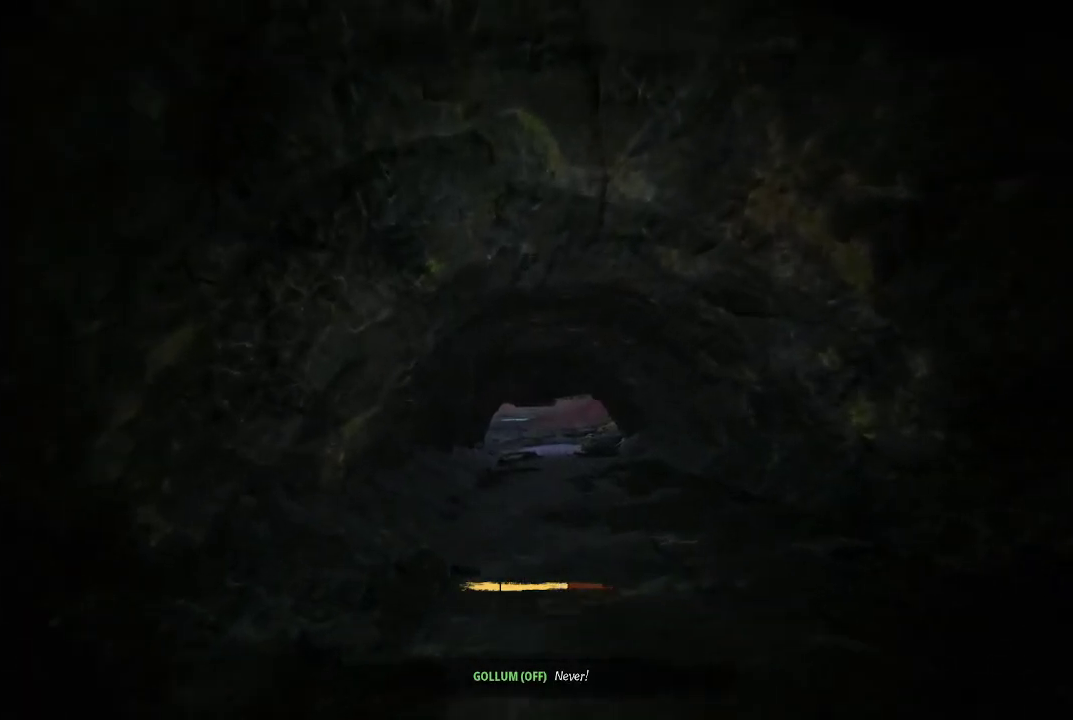
{"buttons": [], "left_stick": "up-right", "right_stick": "center", "button_events": []}
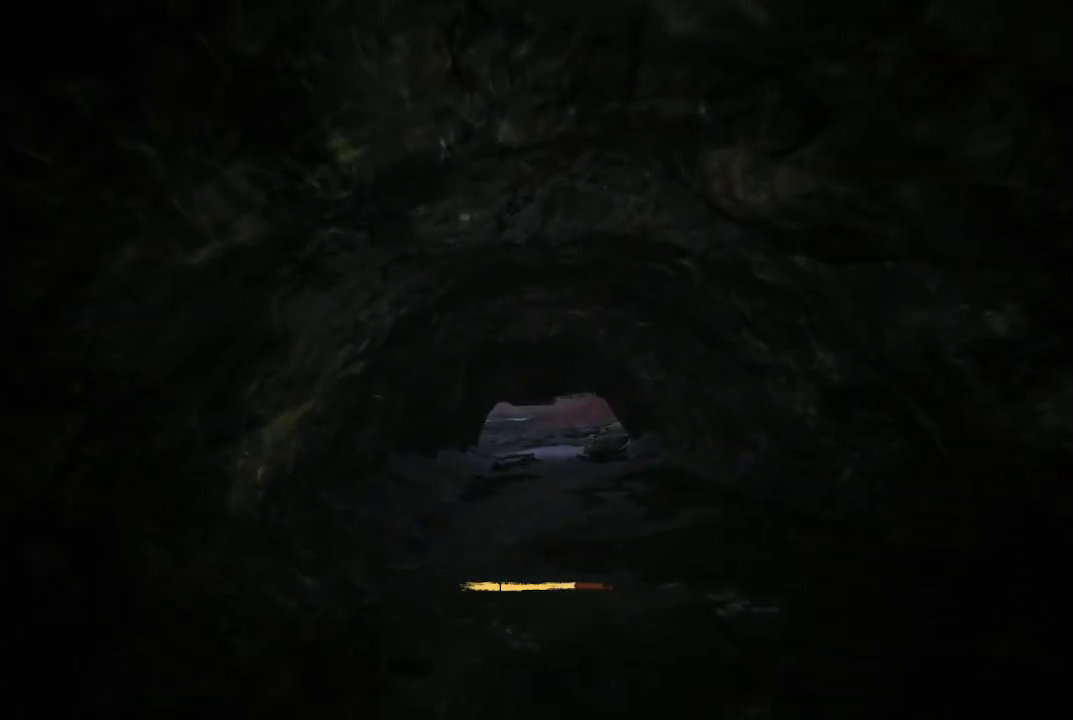
{"buttons": [], "left_stick": "up-right", "right_stick": "center", "button_events": []}
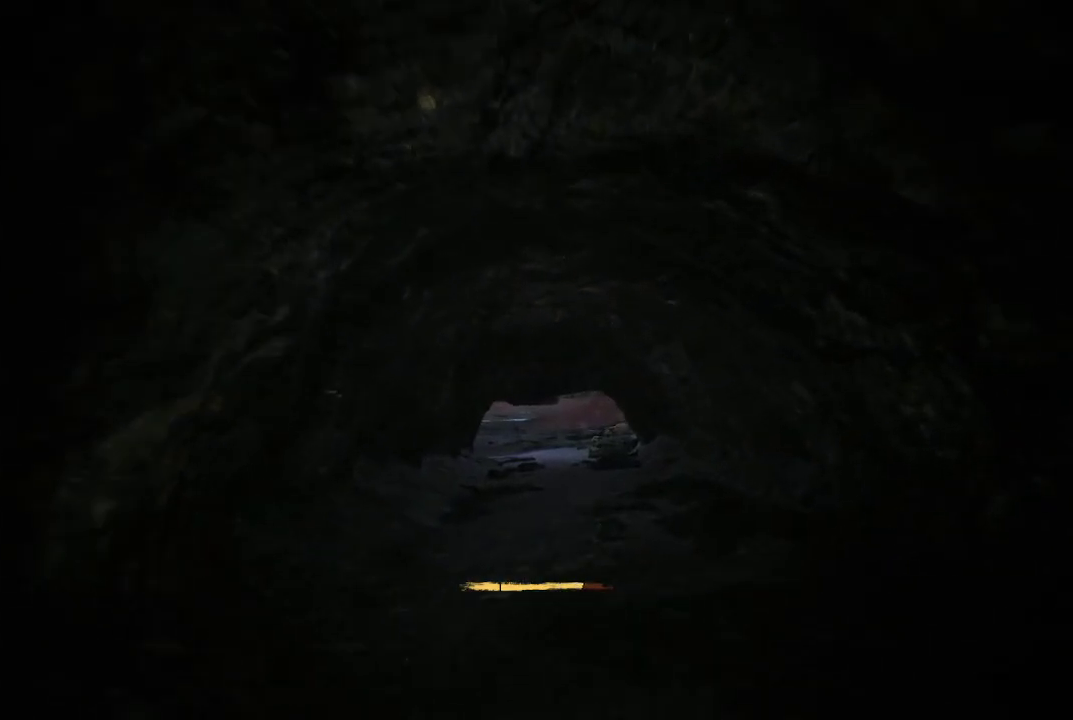
{"buttons": [], "left_stick": "up-right", "right_stick": "center", "button_events": []}
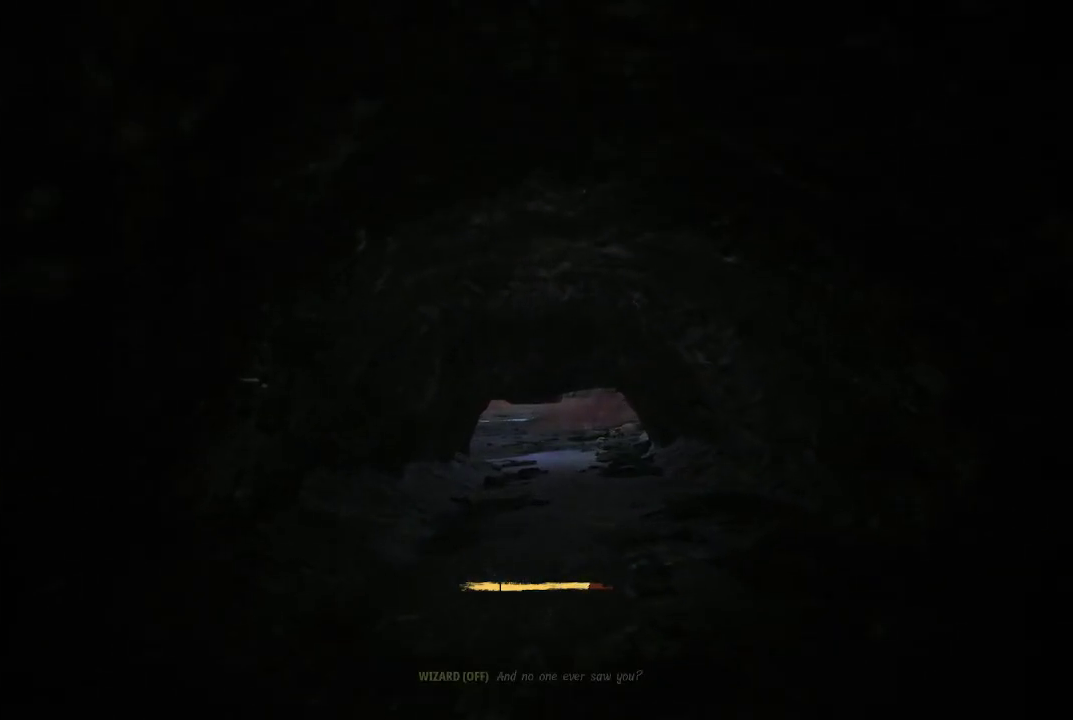
{"buttons": [], "left_stick": "up-right", "right_stick": "center", "button_events": []}
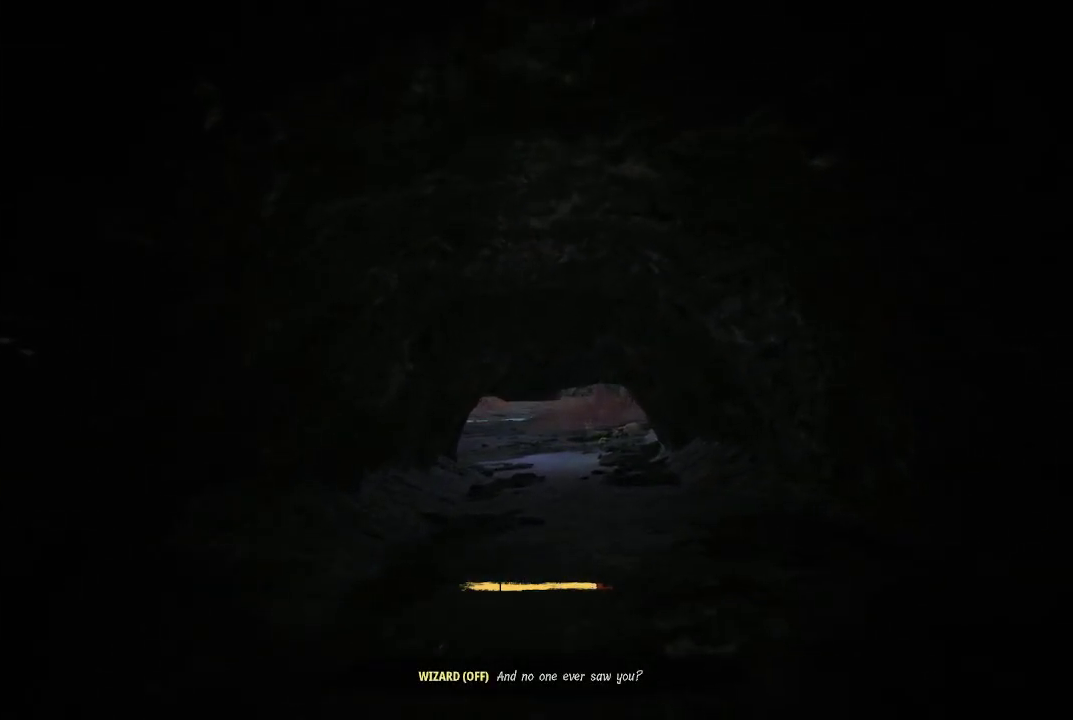
{"buttons": [], "left_stick": "up-right", "right_stick": "center", "button_events": []}
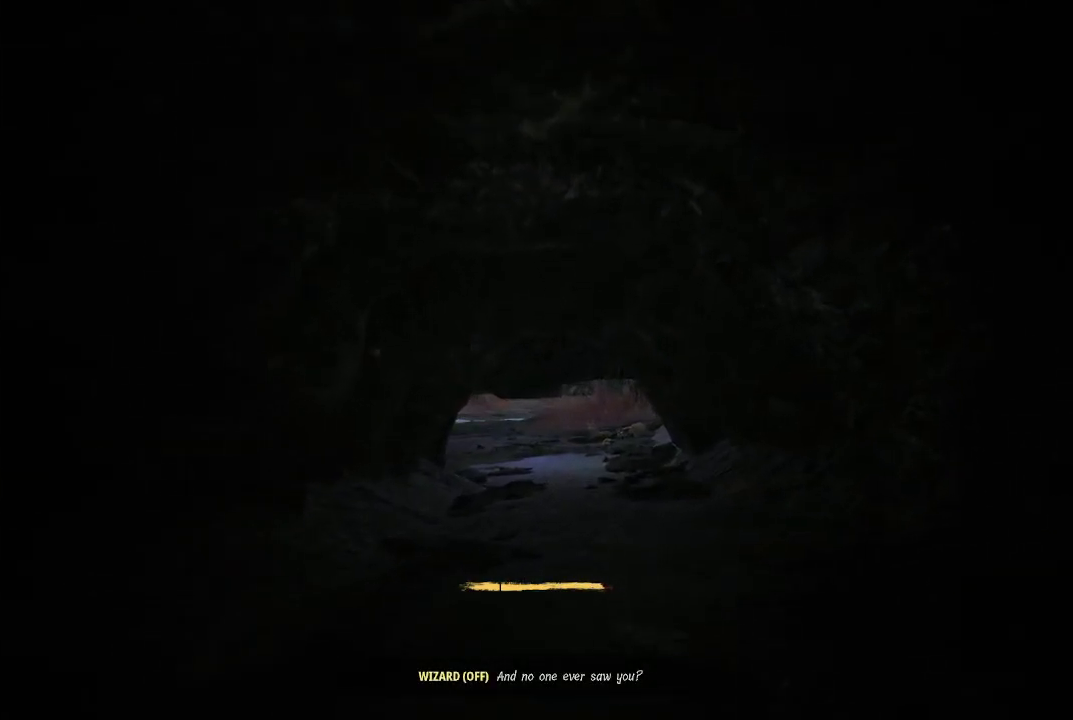
{"buttons": [], "left_stick": "up-right", "right_stick": "center", "button_events": []}
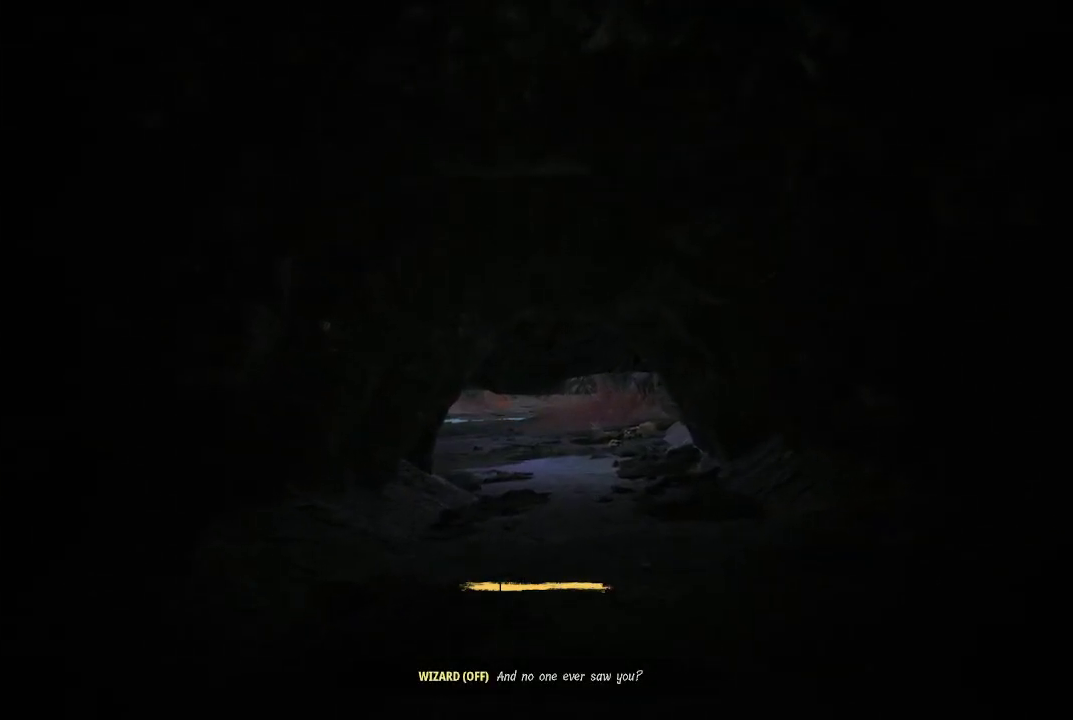
{"buttons": [], "left_stick": "up-right", "right_stick": "center", "button_events": []}
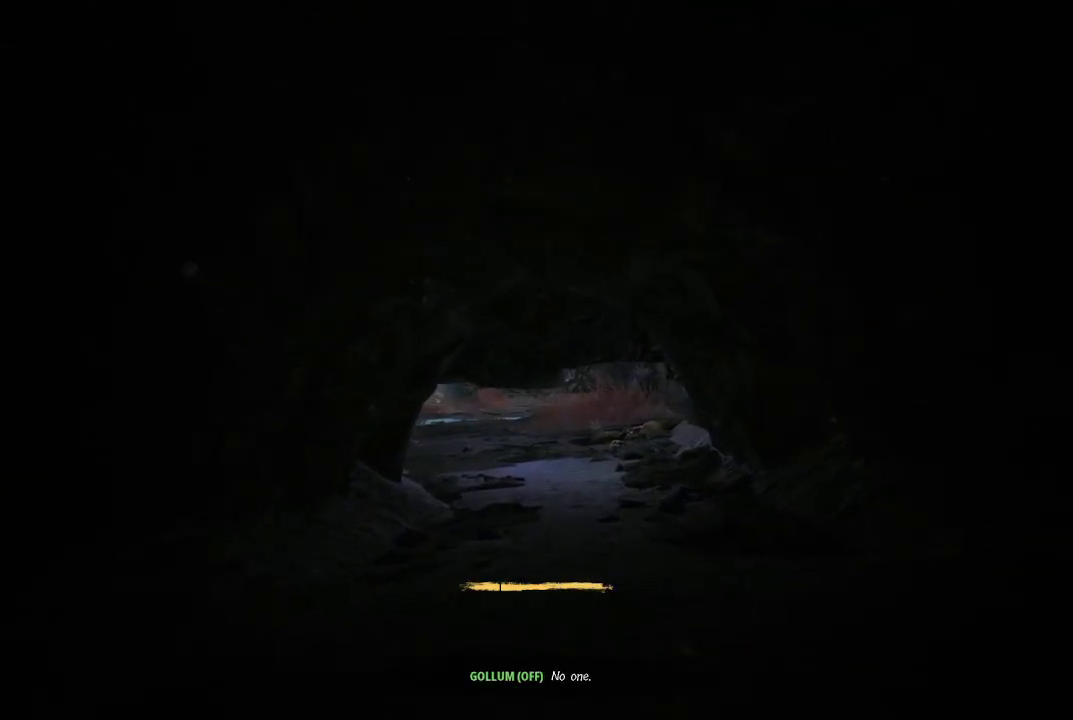
{"buttons": [], "left_stick": "up-right", "right_stick": "center", "button_events": []}